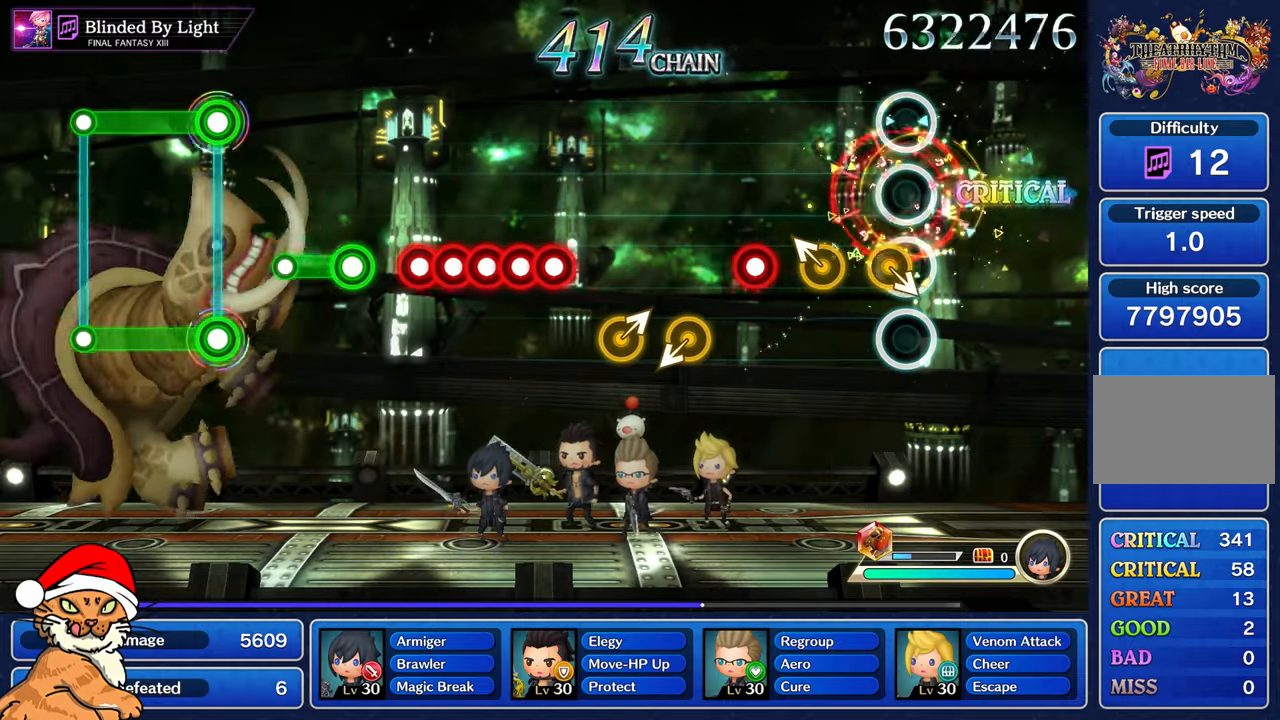
Gameplay with a controller (PlayStation layout); each line is a JSON object with the inputs held at the frame after it (dt_ms = milliseconds from this image to that frame). "events" lists button and stick changes between this image and that frame as [ms after this image, input, new state], when the widget could be followed in between. Not read: L3 R3.
{"dt_ms": 500, "buttons": ["R1"], "left_stick": "center", "right_stick": "center", "events": [[117, "left_stick", "right"], [300, "left_stick", "left"], [450, "R1", "down"], [450, "left_stick", "center"]]}
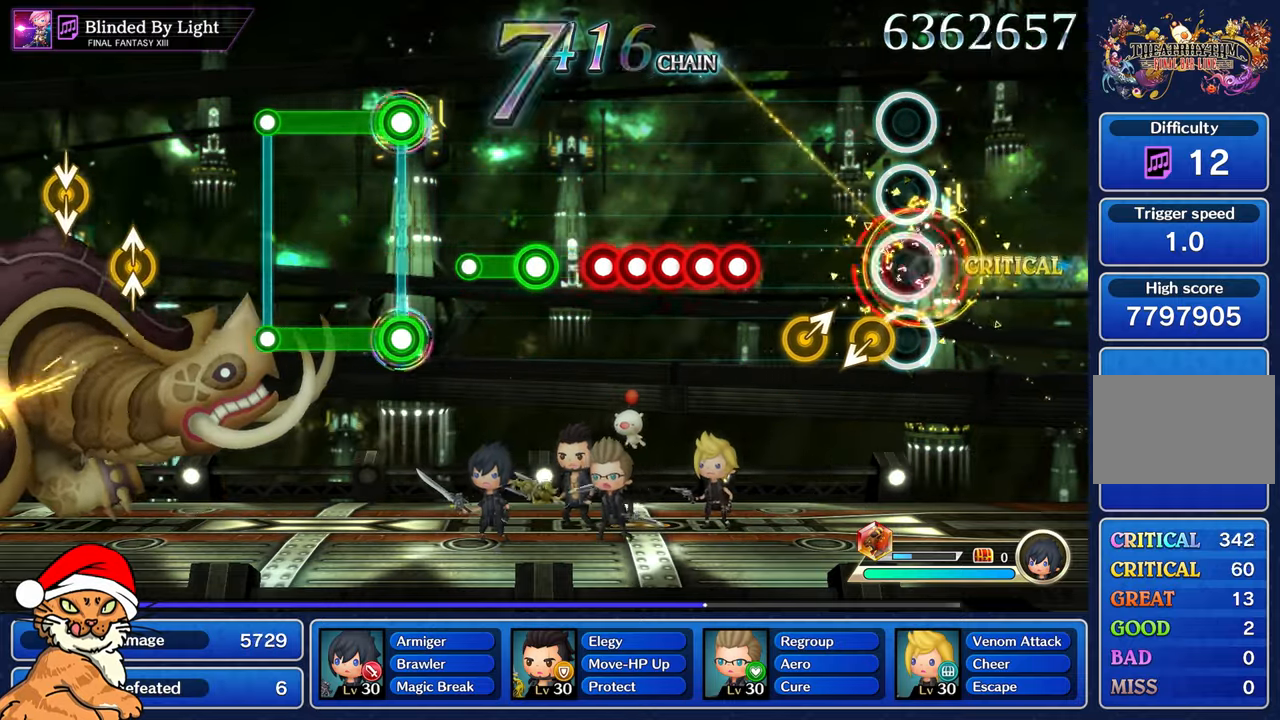
{"dt_ms": 500, "buttons": [], "left_stick": "center", "right_stick": "center", "events": [[67, "R1", "up"], [300, "left_stick", "right"], [450, "left_stick", "center"]]}
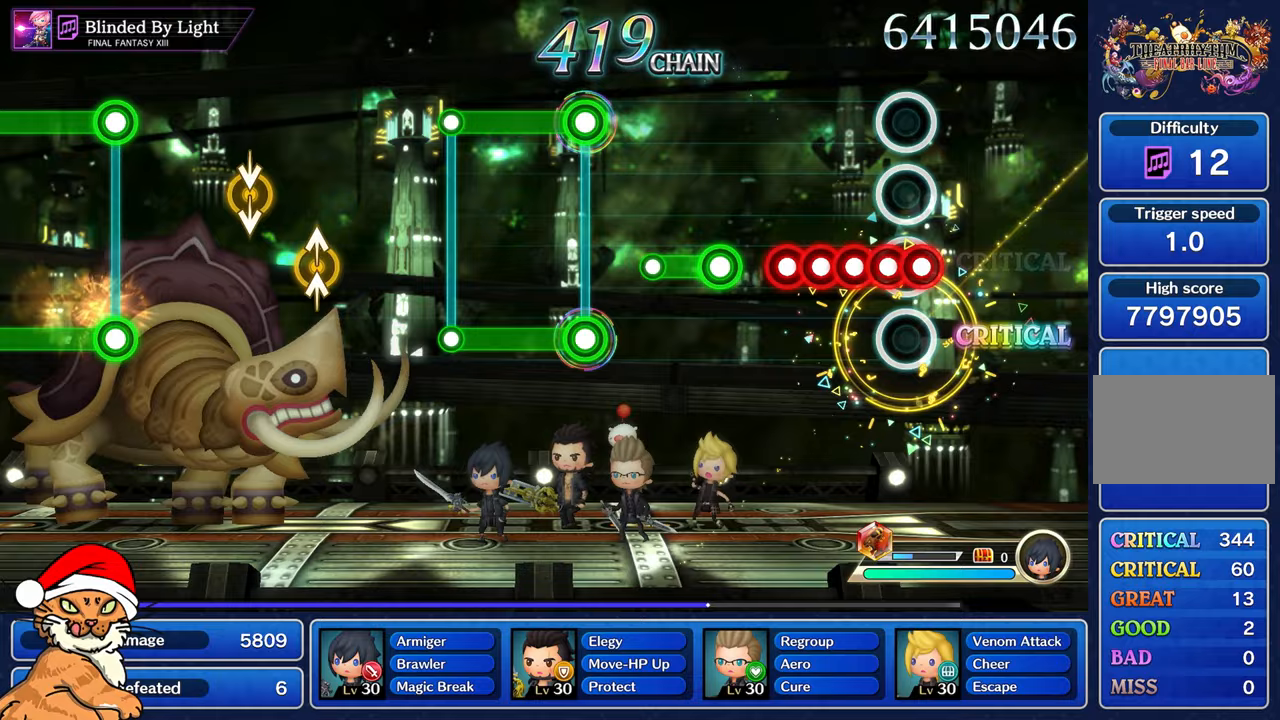
{"dt_ms": 500, "buttons": [], "left_stick": "center", "right_stick": "center", "events": [[17, "R1", "down"], [100, "L1", "down"], [117, "R1", "up"], [200, "R1", "down"], [217, "L1", "up"], [283, "L1", "down"], [283, "R1", "up"], [383, "R1", "down"], [450, "L1", "up"], [467, "R1", "up"]]}
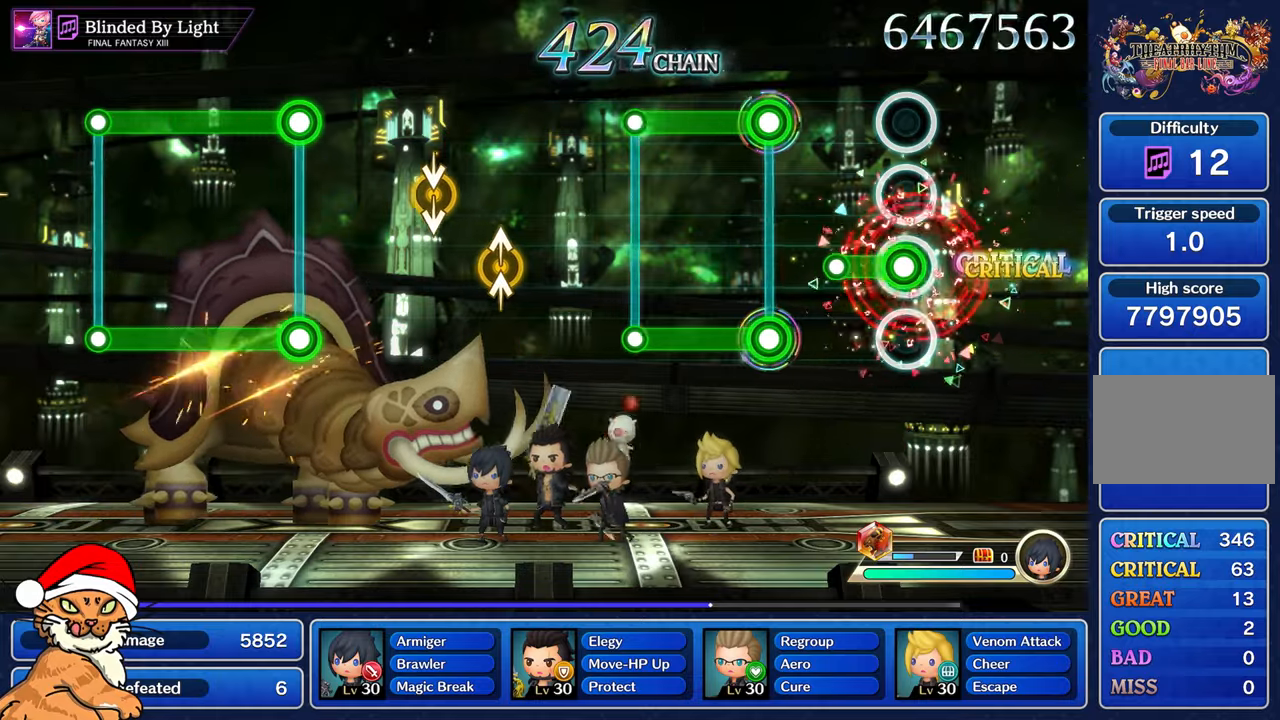
{"dt_ms": 500, "buttons": ["L1", "R1"], "left_stick": "center", "right_stick": "center", "events": [[83, "R1", "down"], [283, "R1", "up"], [433, "R1", "down"], [450, "L1", "down"]]}
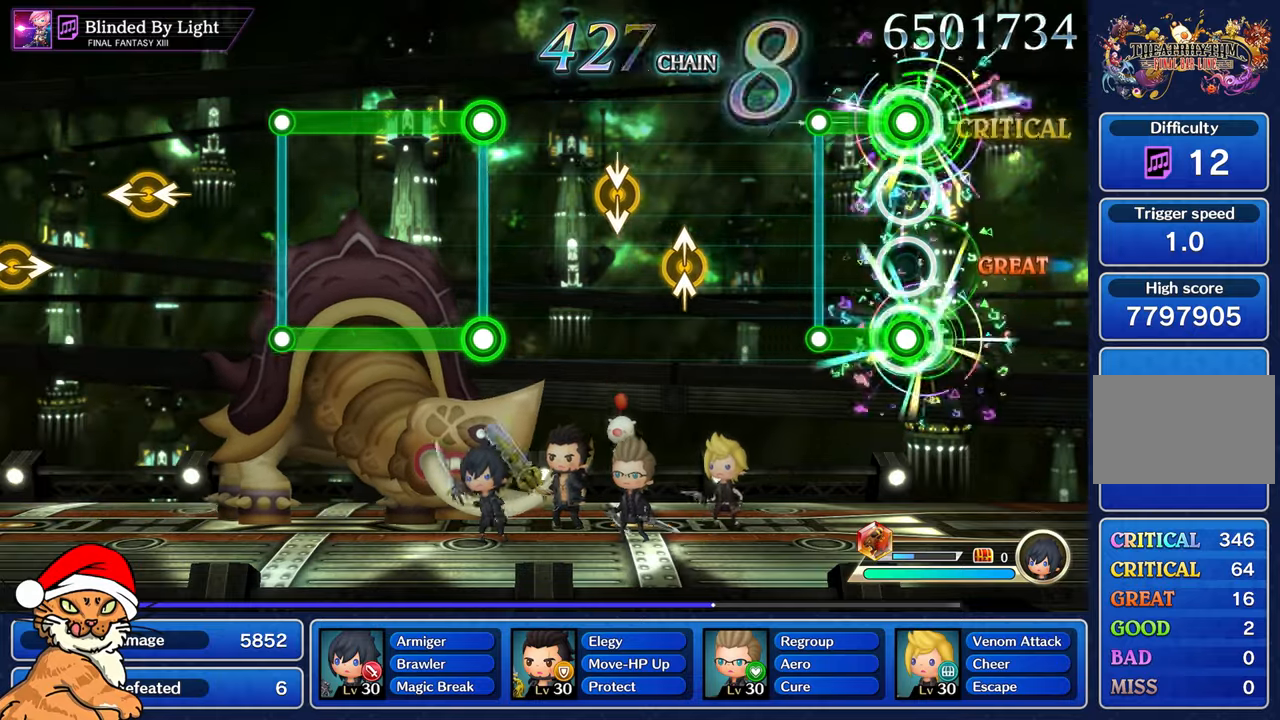
{"dt_ms": 500, "buttons": [], "left_stick": "center", "right_stick": "center", "events": [[283, "R1", "up"], [300, "L1", "up"]]}
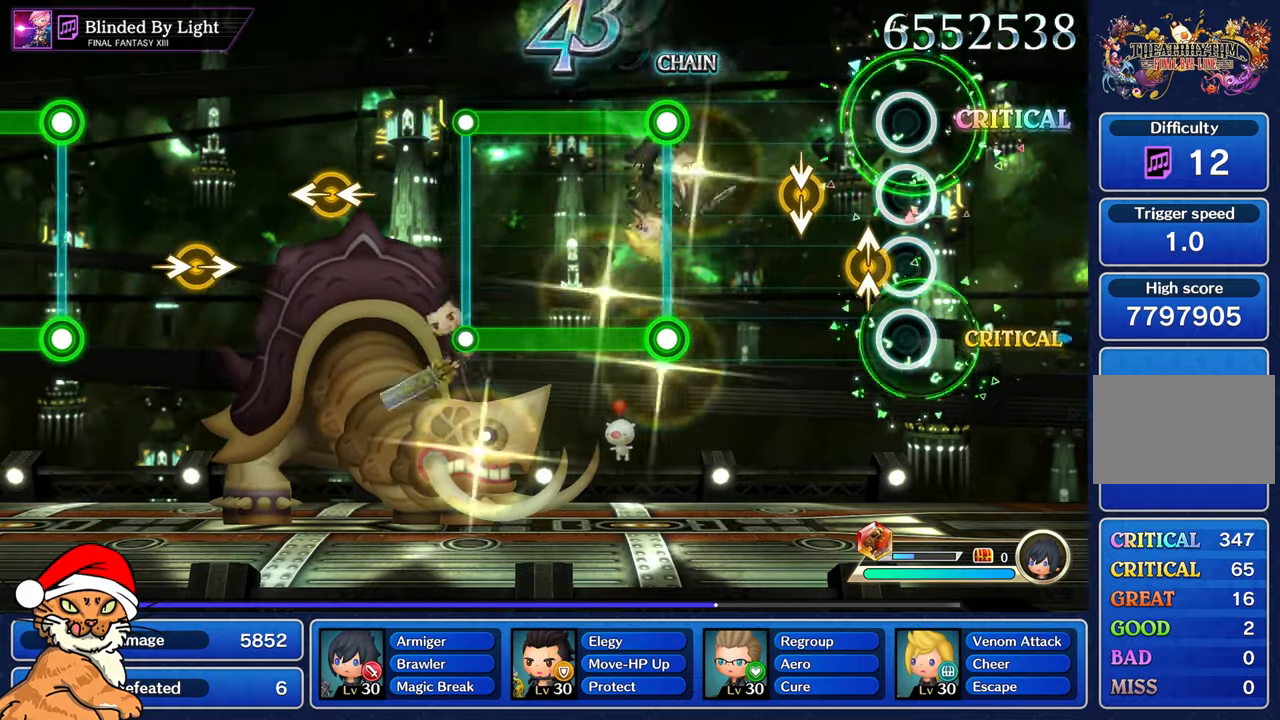
{"dt_ms": 500, "buttons": [], "left_stick": "center", "right_stick": "center"}
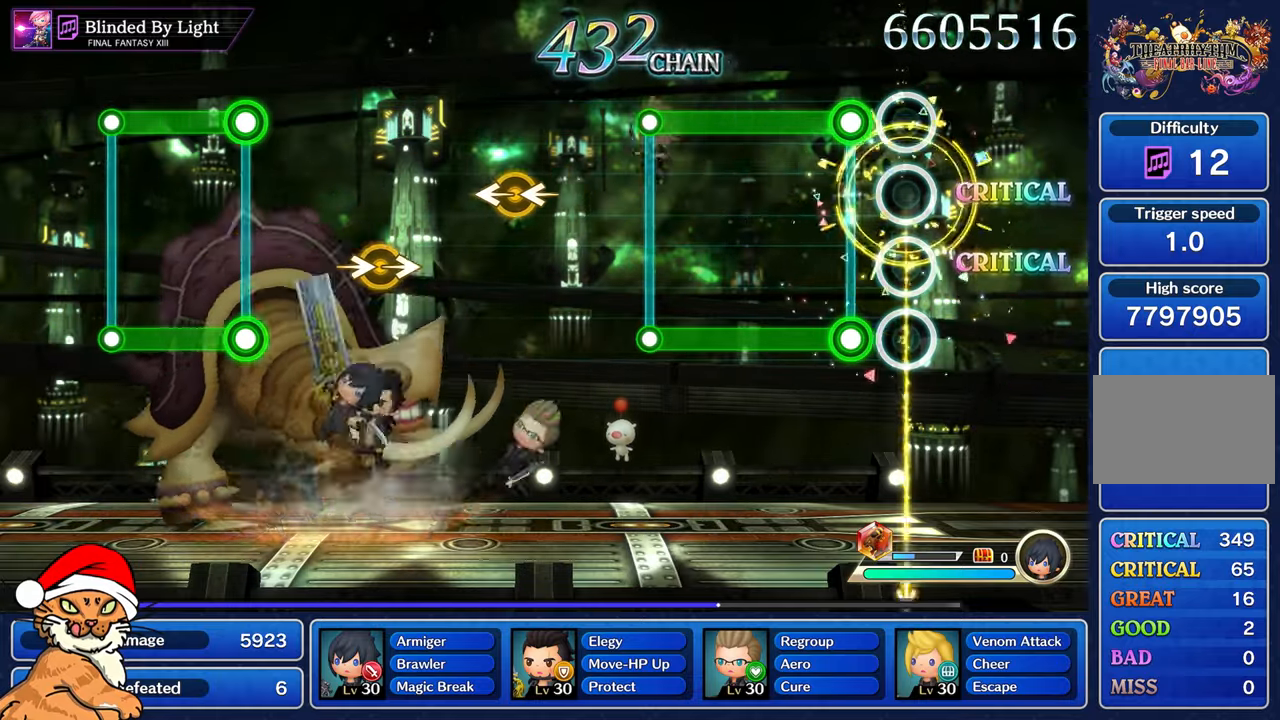
{"dt_ms": 500, "buttons": ["L1", "R1"], "left_stick": "center", "right_stick": "center", "events": [[167, "L1", "down"], [183, "R1", "down"]]}
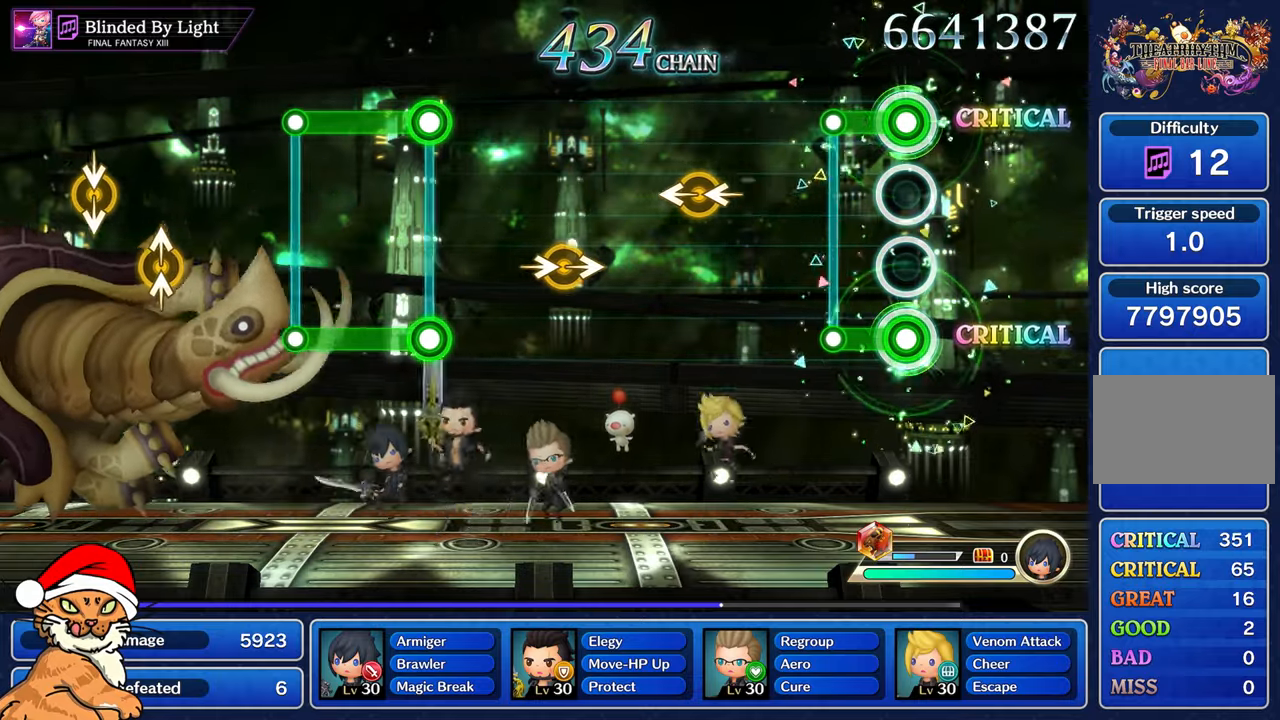
{"dt_ms": 500, "buttons": [], "left_stick": "center", "right_stick": "center", "events": [[217, "L1", "up"], [217, "R1", "up"]]}
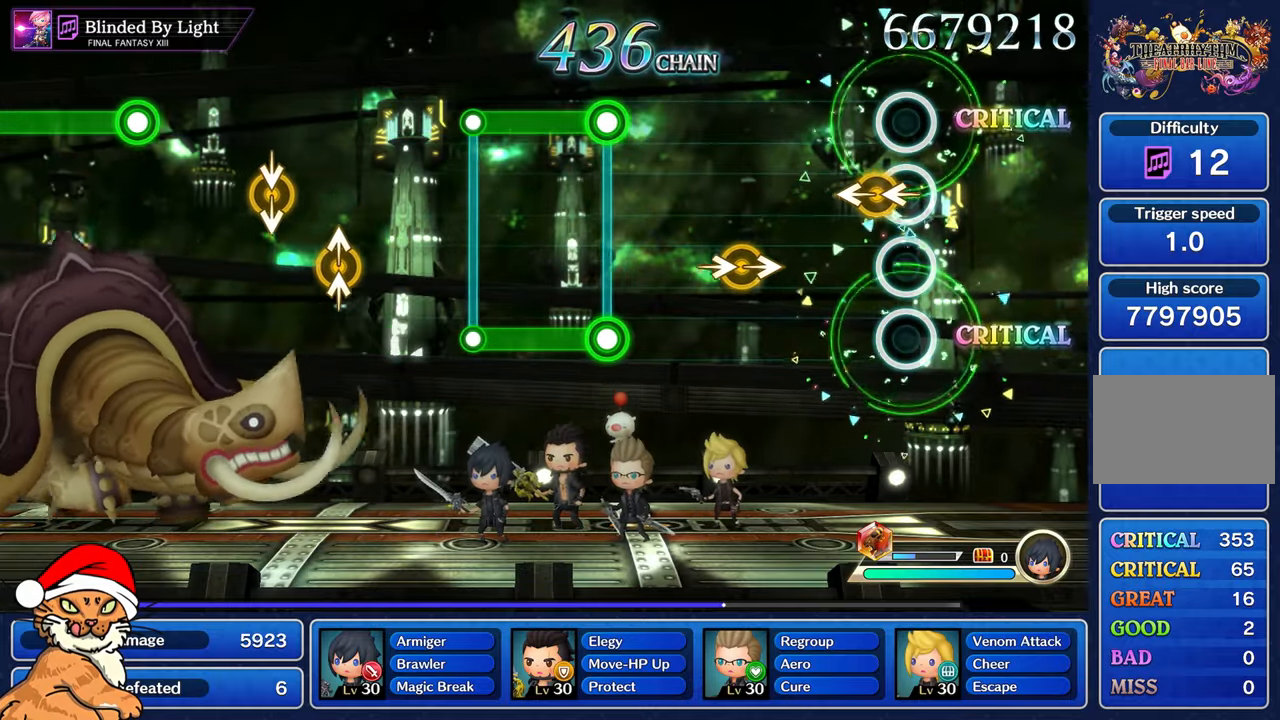
{"dt_ms": 500, "buttons": [], "left_stick": "center", "right_stick": "right", "events": [[67, "right_stick", "left"], [100, "left_stick", "left"], [217, "left_stick", "center"], [217, "right_stick", "center"], [433, "right_stick", "right"]]}
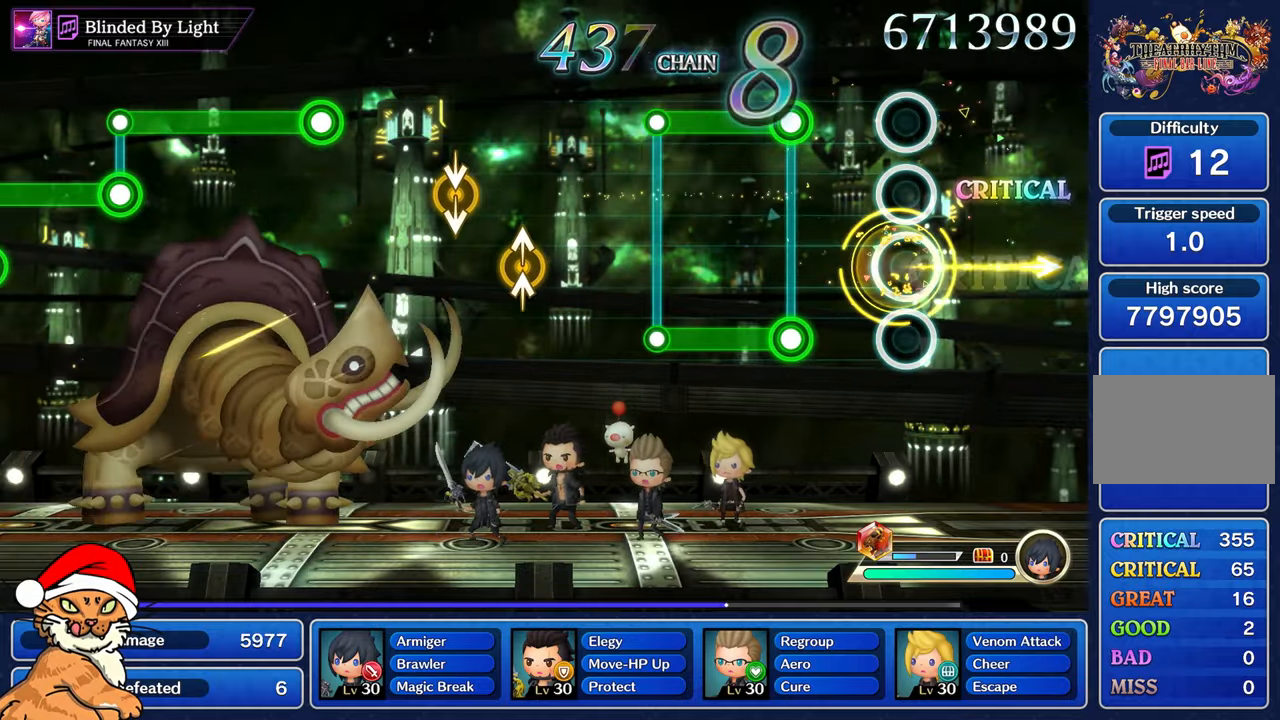
{"dt_ms": 500, "buttons": ["L1", "R1"], "left_stick": "center", "right_stick": "center", "events": [[67, "right_stick", "center"], [317, "L1", "down"], [333, "R1", "down"]]}
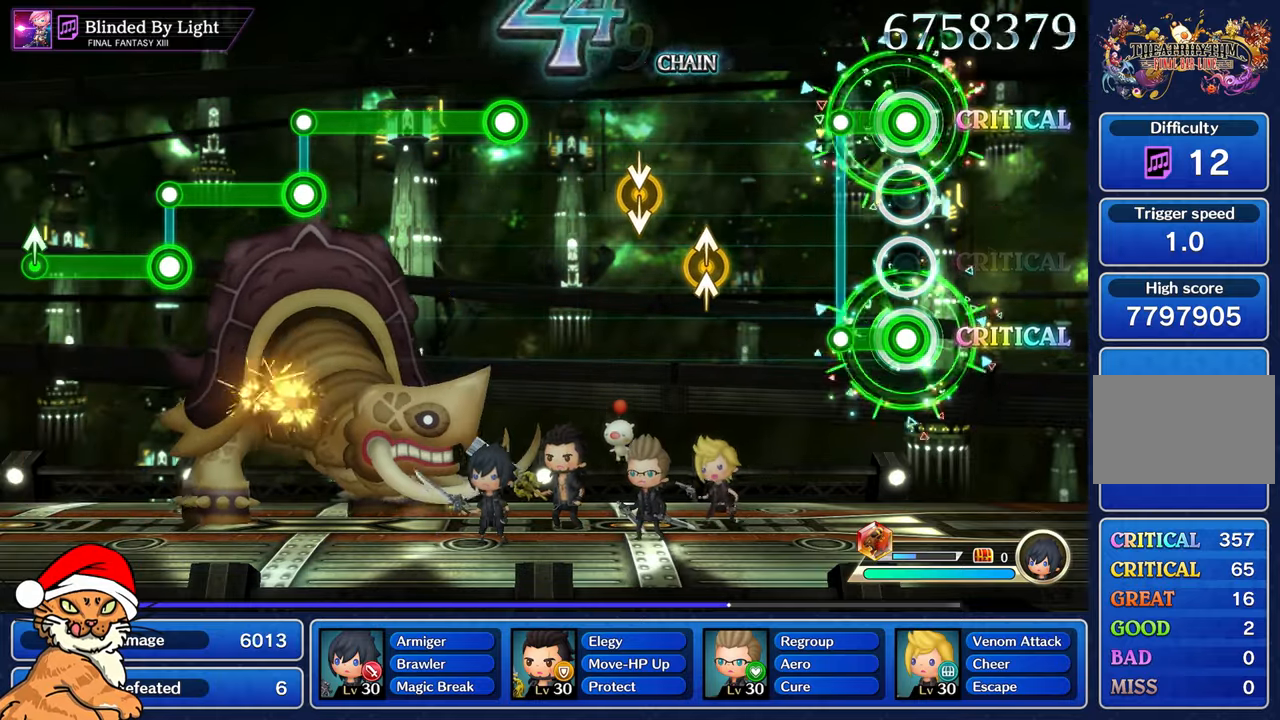
{"dt_ms": 500, "buttons": [], "left_stick": "center", "right_stick": "center", "events": [[183, "R1", "up"], [200, "L1", "up"]]}
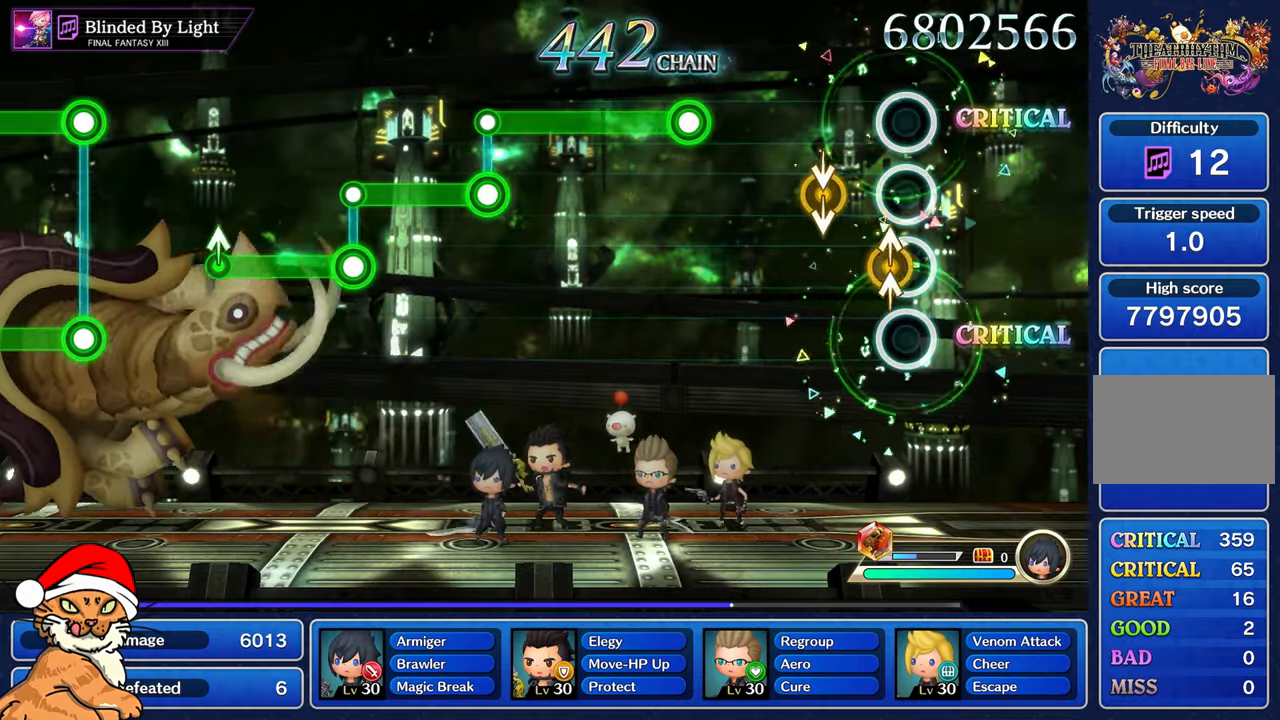
{"dt_ms": 500, "buttons": [], "left_stick": "center", "right_stick": "center"}
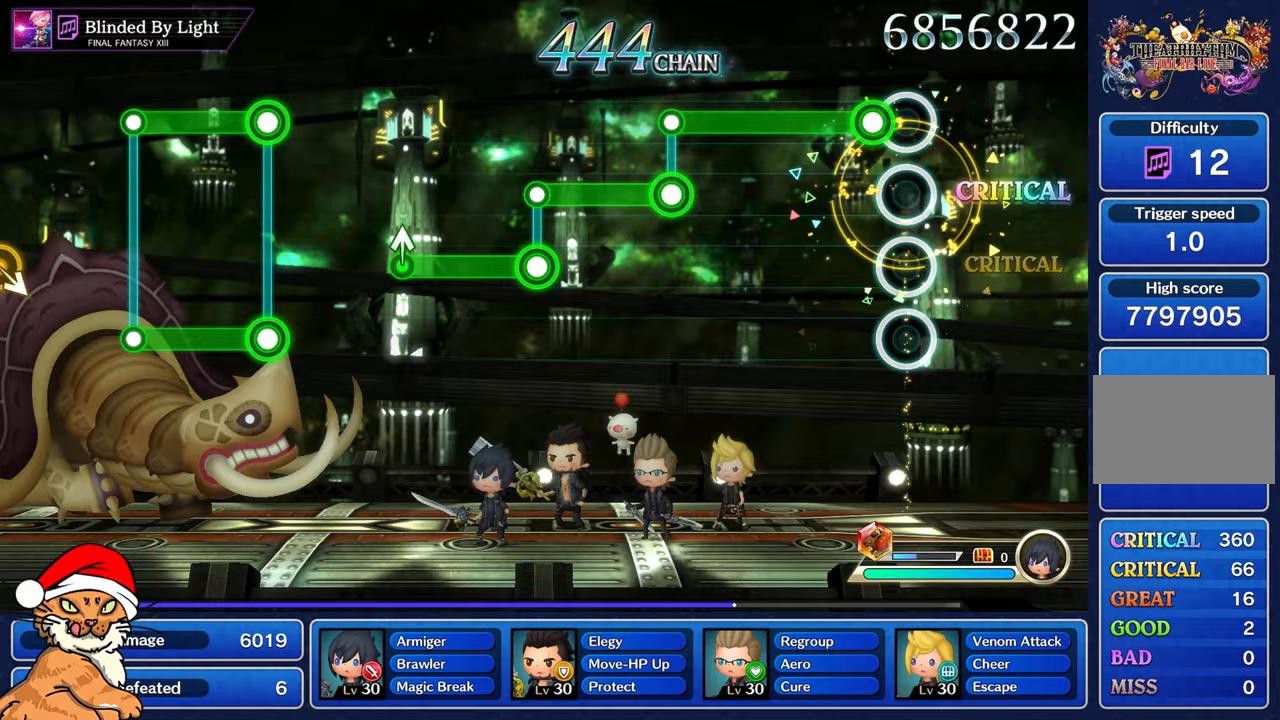
{"dt_ms": 500, "buttons": ["R1"], "left_stick": "center", "right_stick": "center", "events": [[100, "R1", "down"]]}
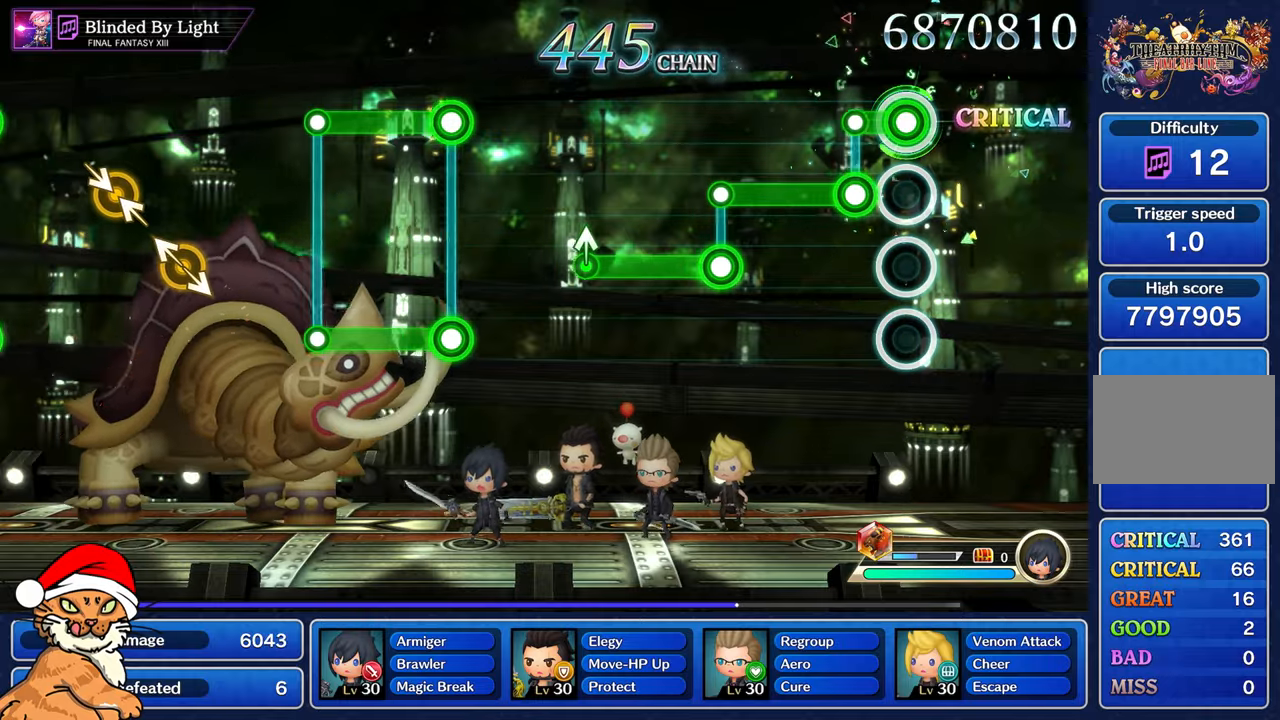
{"dt_ms": 500, "buttons": ["L1"], "left_stick": "center", "right_stick": "center", "events": [[150, "L1", "down"], [183, "R1", "up"]]}
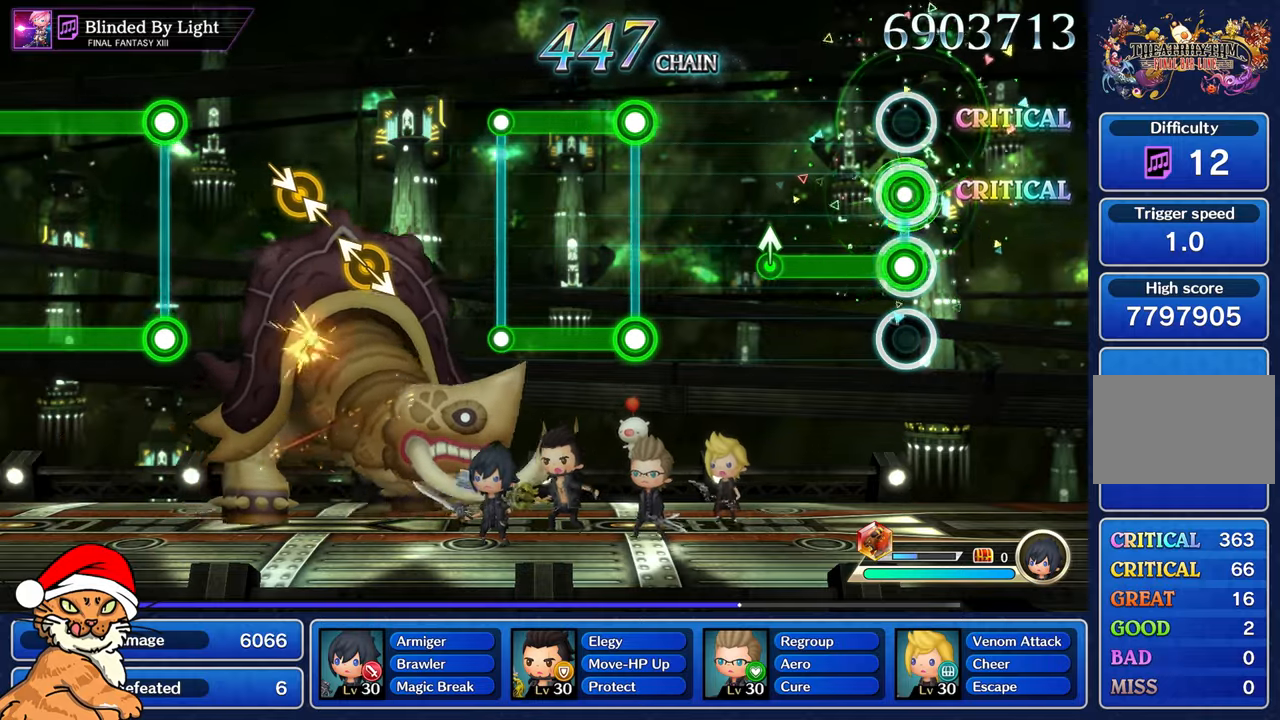
{"dt_ms": 500, "buttons": ["R1"], "left_stick": "up", "right_stick": "center", "events": [[33, "R1", "down"], [83, "L1", "up"], [383, "left_stick", "up"]]}
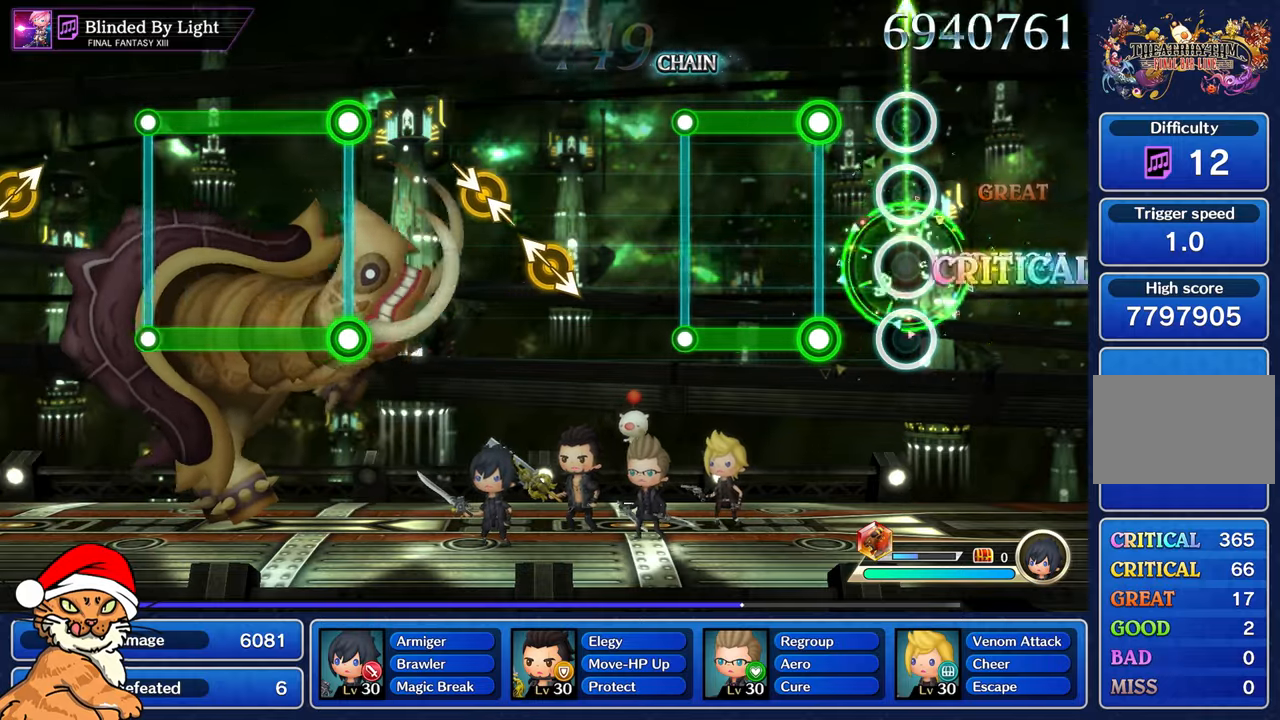
{"dt_ms": 500, "buttons": ["L1", "R1"], "left_stick": "center", "right_stick": "center", "events": [[17, "left_stick", "center"], [33, "R1", "up"], [283, "L1", "down"], [300, "R1", "down"]]}
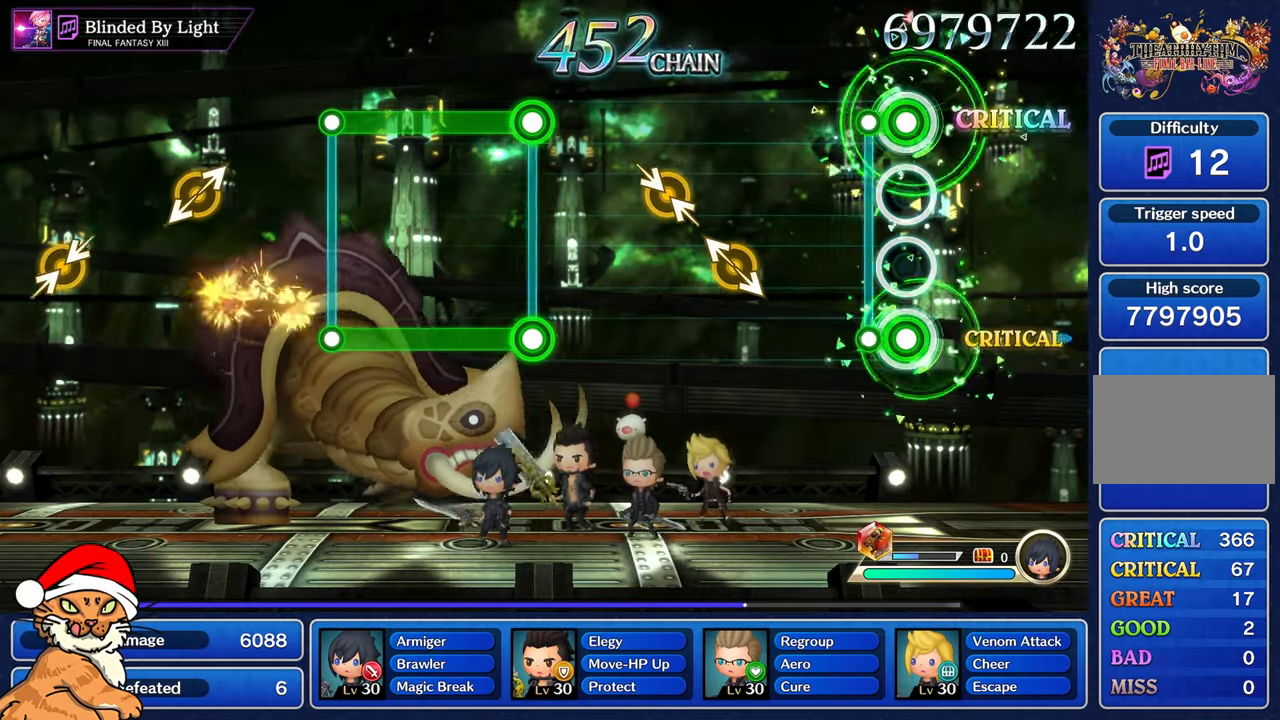
{"dt_ms": 1000, "buttons": [], "left_stick": "center", "right_stick": "center"}
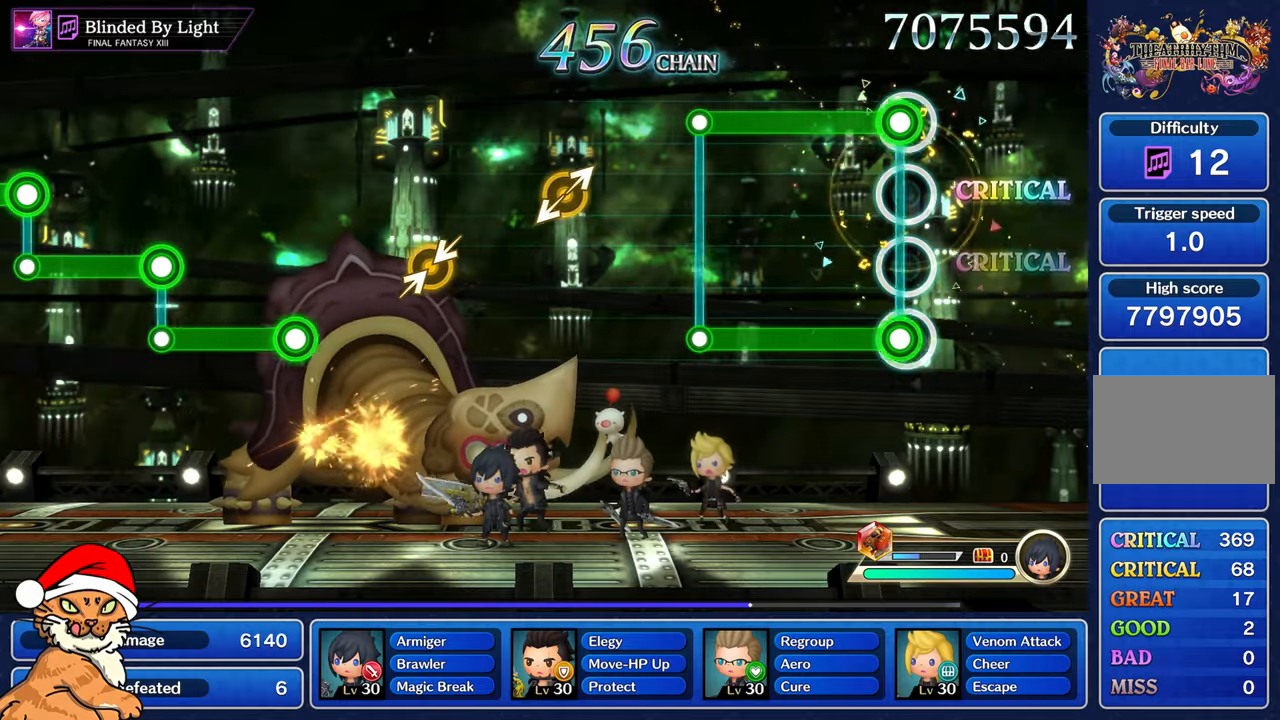
{"dt_ms": 500, "buttons": ["L1", "R1"], "left_stick": "center", "right_stick": "center", "events": [[33, "L1", "down"], [50, "R1", "down"]]}
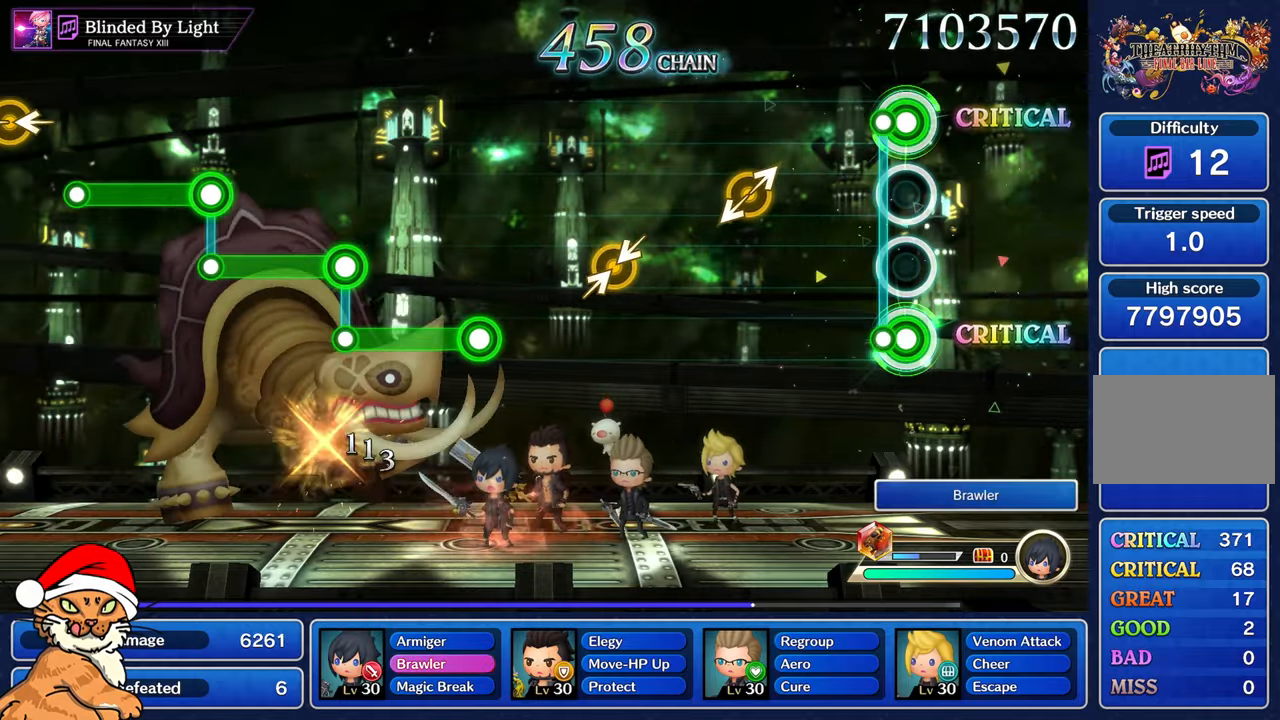
{"dt_ms": 1000, "buttons": [], "left_stick": "center", "right_stick": "center"}
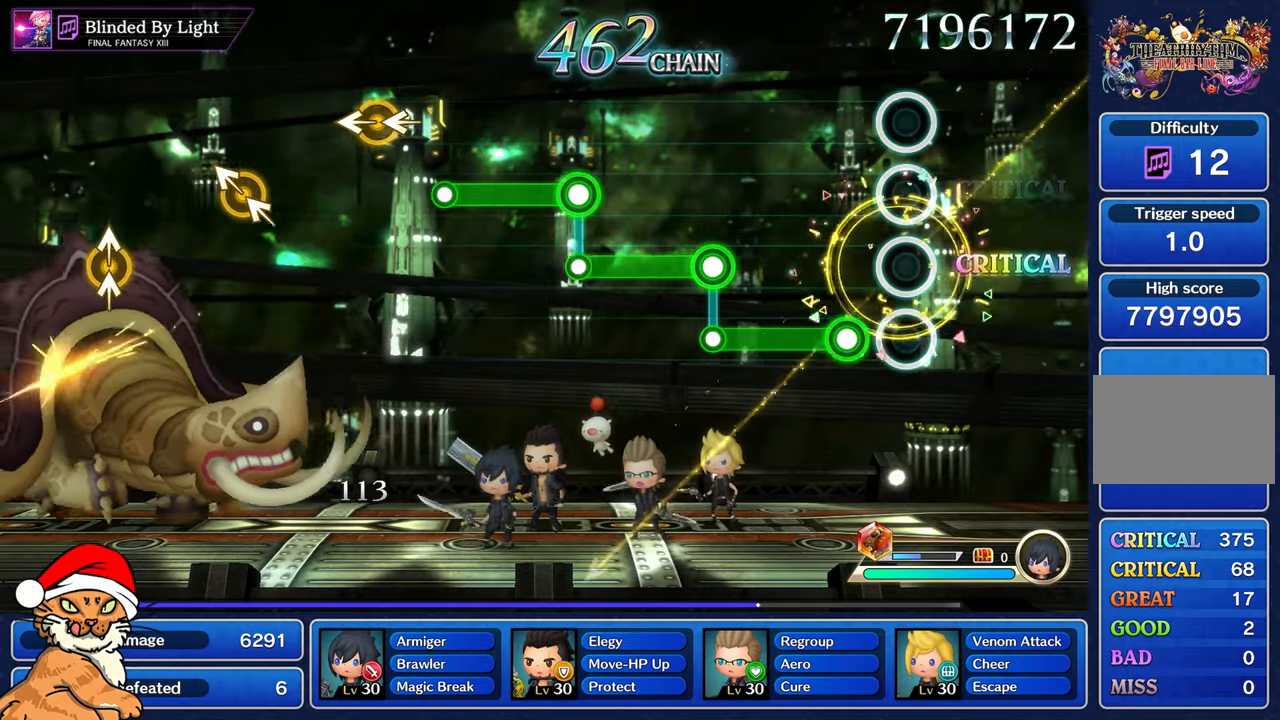
{"dt_ms": 500, "buttons": ["R1"], "left_stick": "center", "right_stick": "center", "events": [[200, "R1", "down"]]}
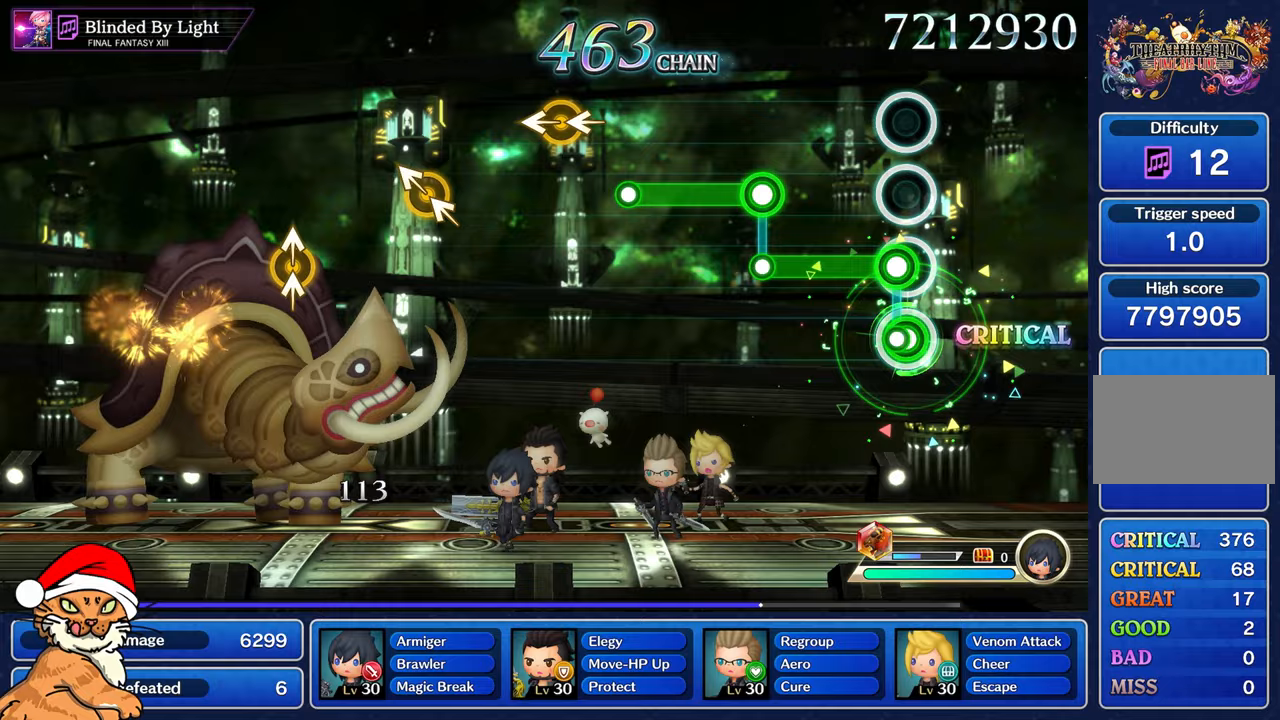
{"dt_ms": 500, "buttons": ["R1"], "left_stick": "center", "right_stick": "center", "events": [[67, "L1", "down"], [100, "R1", "up"], [433, "R1", "down"], [483, "L1", "up"]]}
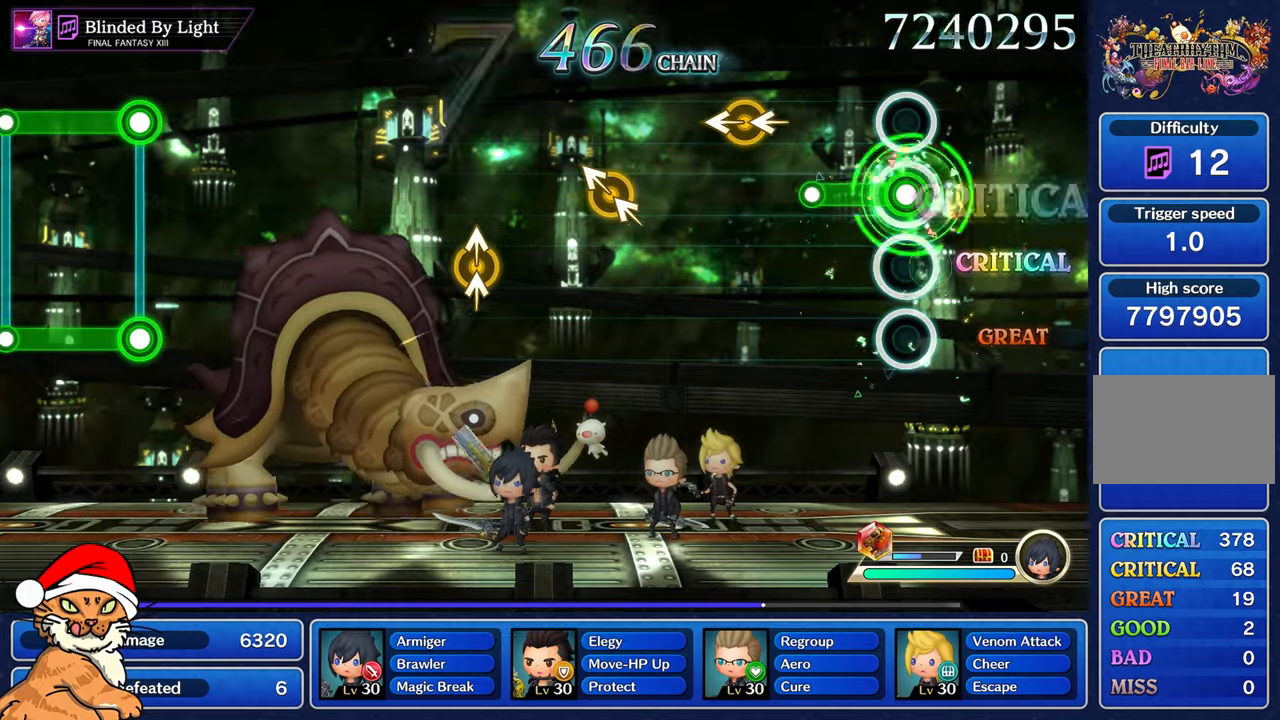
{"dt_ms": 500, "buttons": [], "left_stick": "left", "right_stick": "left", "events": [[317, "R1", "up"], [483, "left_stick", "left"], [500, "right_stick", "left"]]}
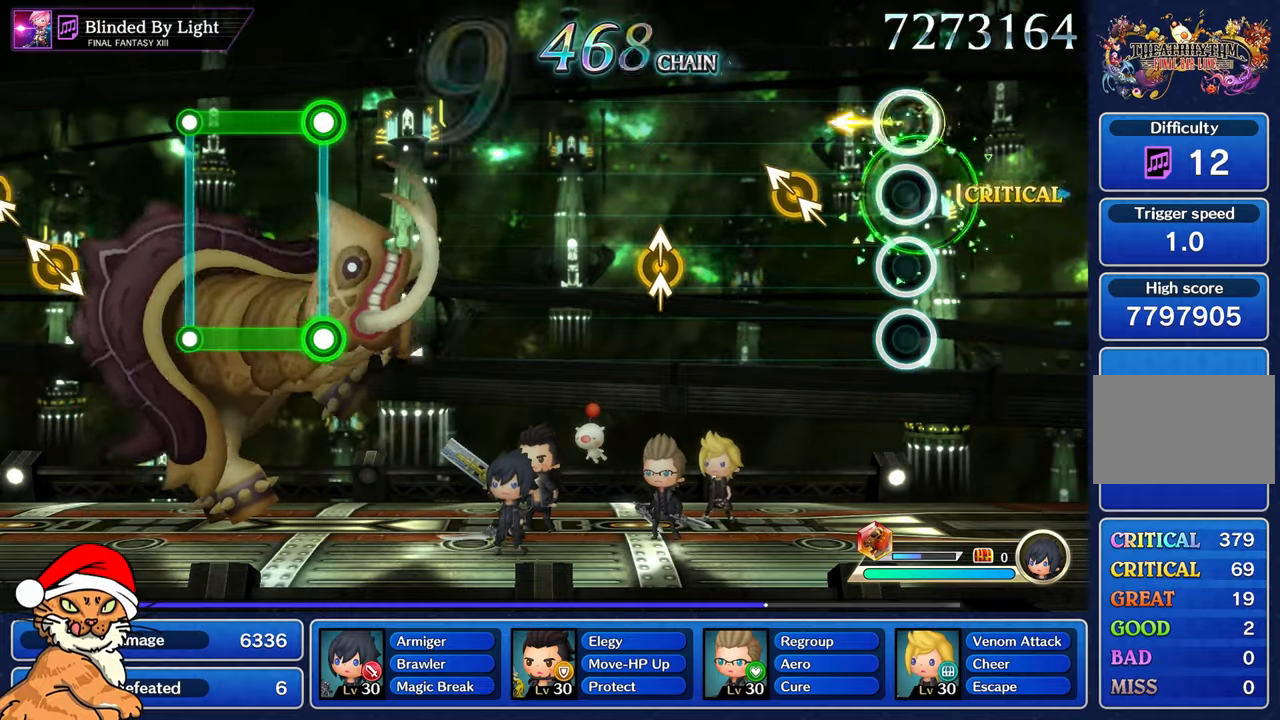
{"dt_ms": 500, "buttons": [], "left_stick": "center", "right_stick": "center", "events": [[117, "right_stick", "center"], [133, "left_stick", "center"], [367, "left_stick", "up-left"], [367, "right_stick", "up"], [483, "right_stick", "center"], [500, "left_stick", "center"]]}
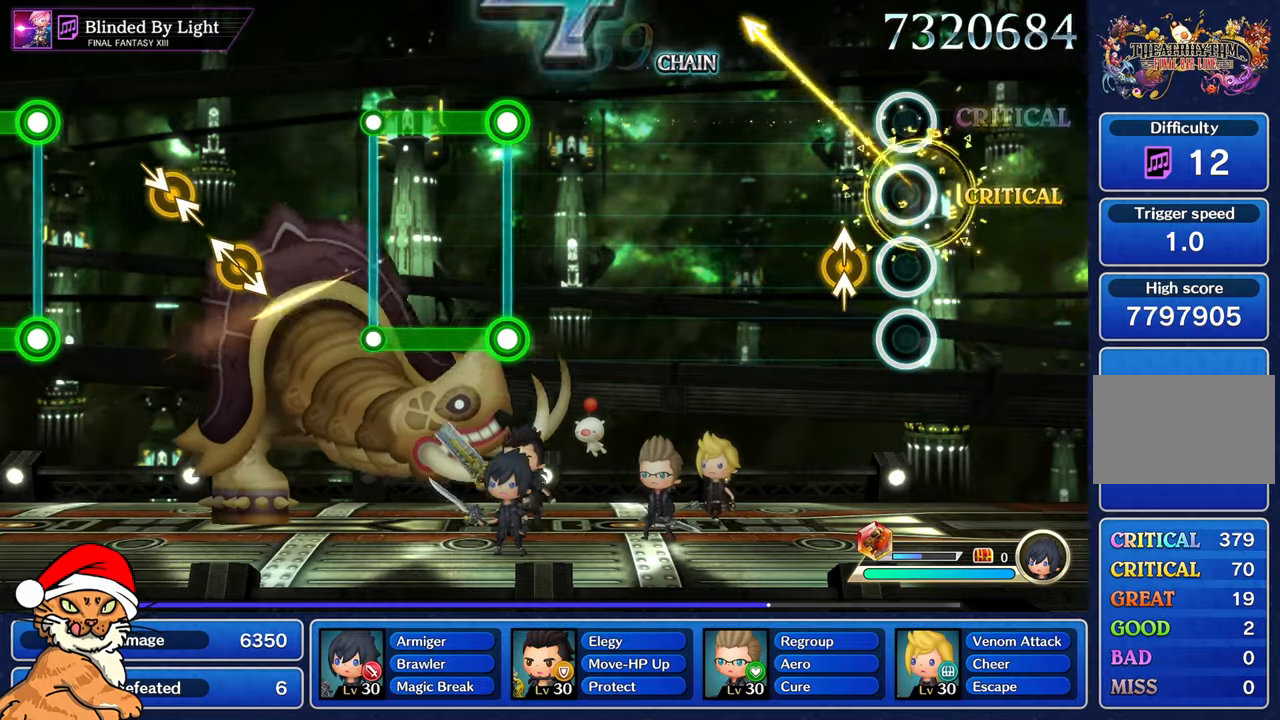
{"dt_ms": 500, "buttons": [], "left_stick": "center", "right_stick": "center", "events": [[200, "right_stick", "up"], [217, "left_stick", "up"], [333, "right_stick", "center"], [350, "left_stick", "center"]]}
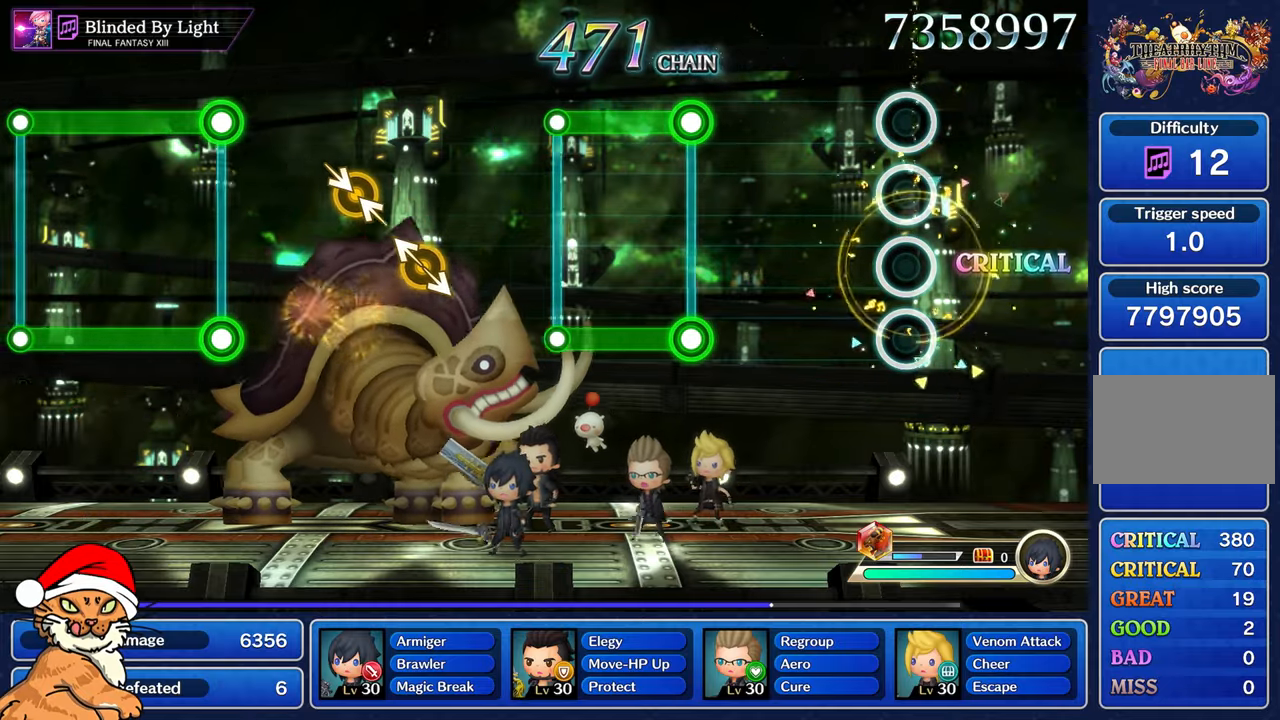
{"dt_ms": 500, "buttons": [], "left_stick": "center", "right_stick": "center", "events": []}
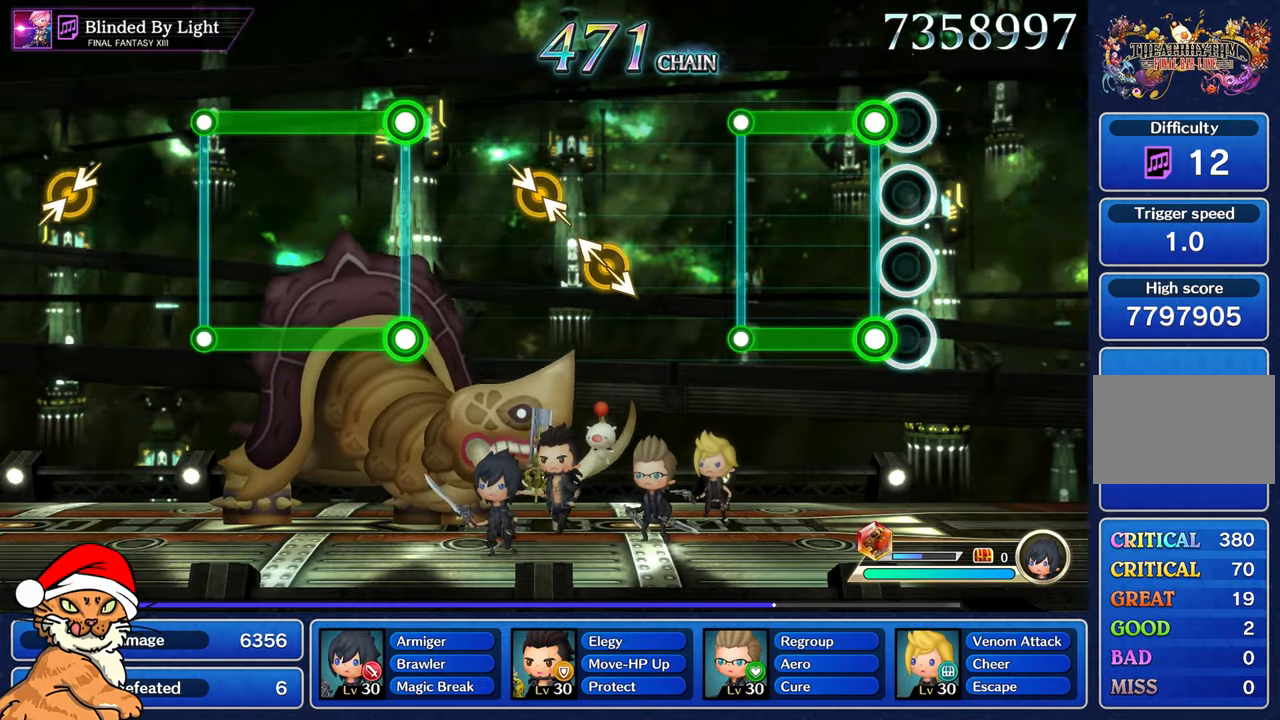
{"dt_ms": 500, "buttons": [], "left_stick": "center", "right_stick": "center", "events": [[100, "L1", "down"], [117, "R1", "down"], [483, "L1", "up"], [483, "R1", "up"]]}
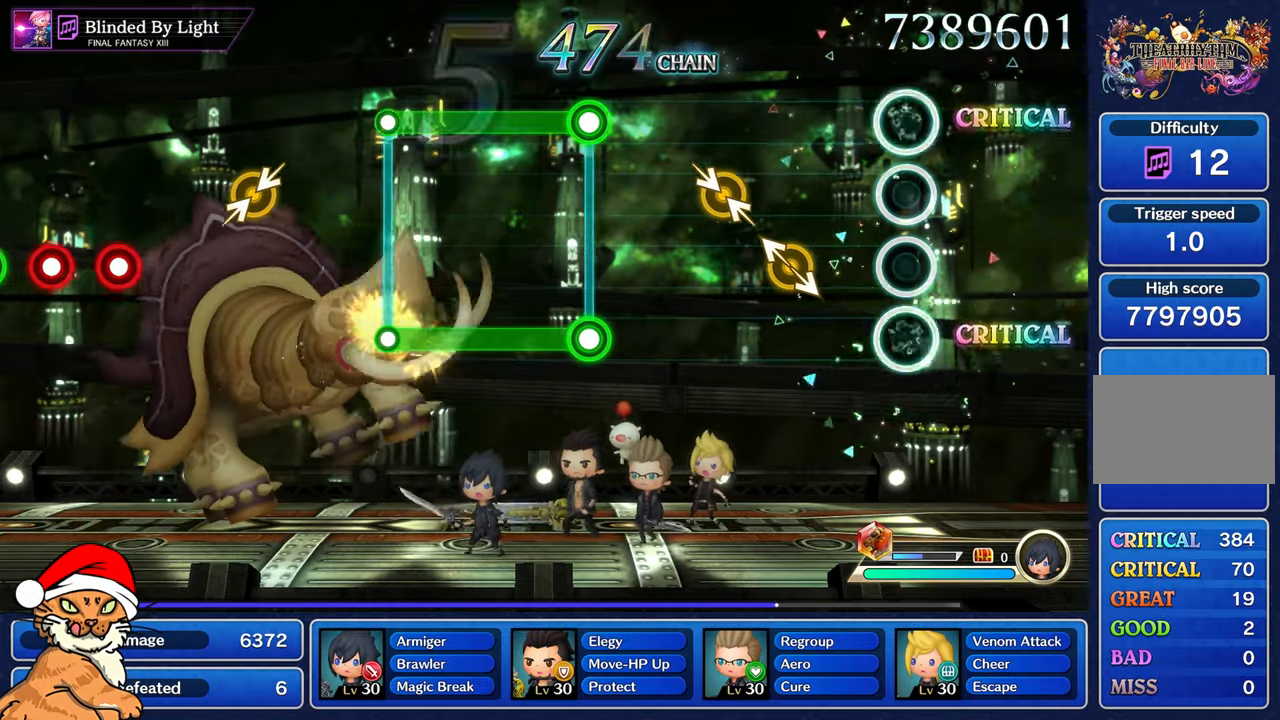
{"dt_ms": 500, "buttons": [], "left_stick": "center", "right_stick": "center"}
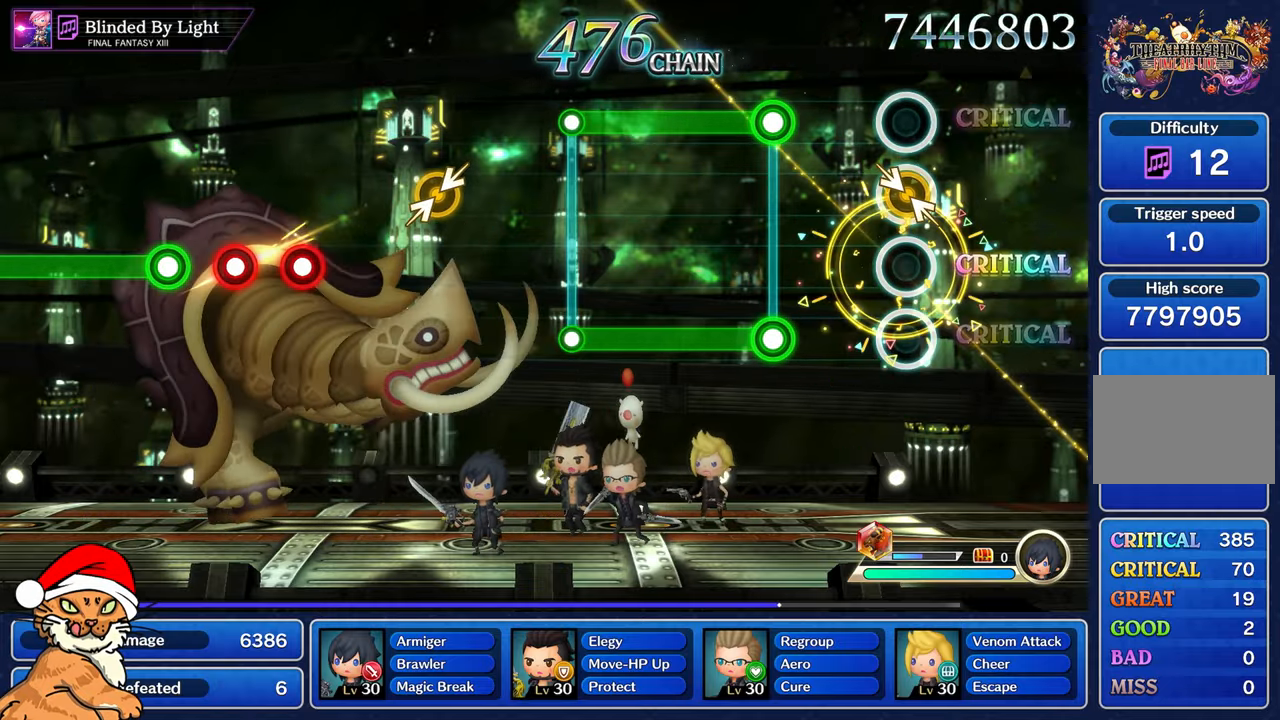
{"dt_ms": 500, "buttons": ["L1", "R1"], "left_stick": "center", "right_stick": "center", "events": [[17, "right_stick", "up-left"], [150, "right_stick", "center"], [350, "L1", "down"], [367, "R1", "down"]]}